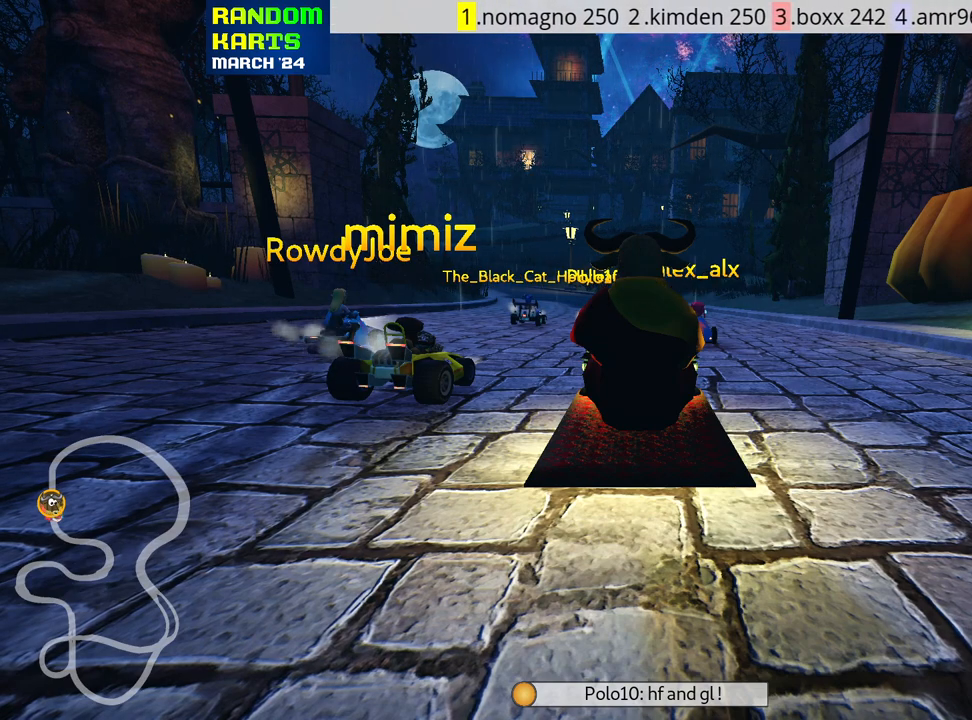
Gameplay with keyboard; each line is a JSON object with the keys held at the frame after it. "events" lists presses ("down") and releases ("up") of "down", "fire", "flag", "left", "look", "nitro", "right", "skid" and "up" between this image and that frame as [ms after this image, input, new state], when the widget could be followed in between. No other keys are recorded. Mouse input is not recorded. Key names are as the overlay labels them; some are game actions (e.g. jump) rather than physical keys.
{"keys": ["look"], "events": [[283, "look", "down"]]}
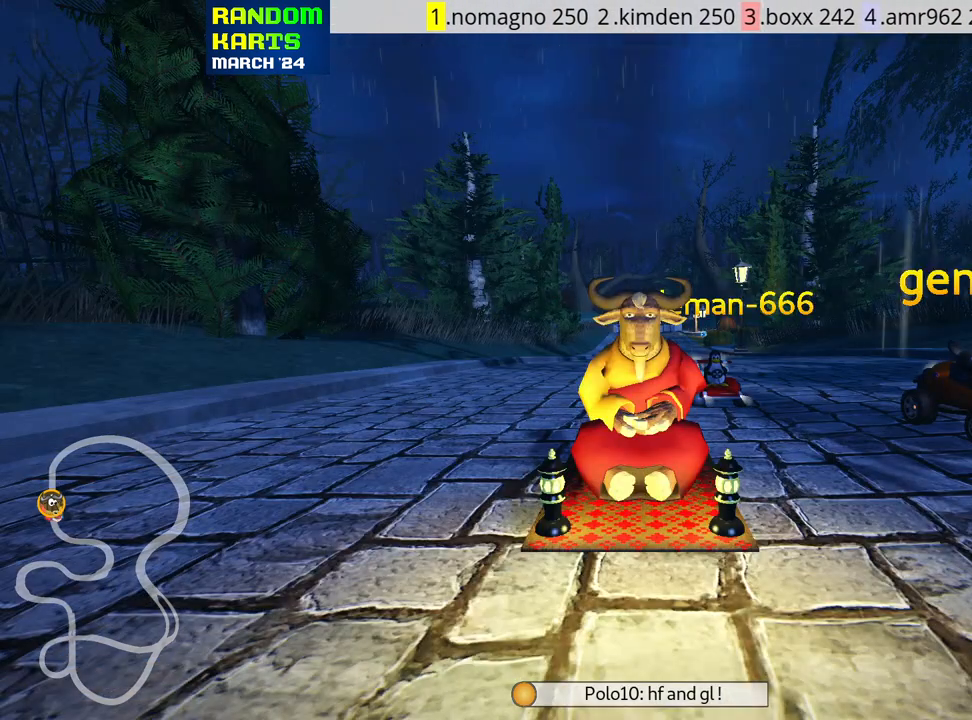
{"keys": [], "events": [[133, "look", "up"]]}
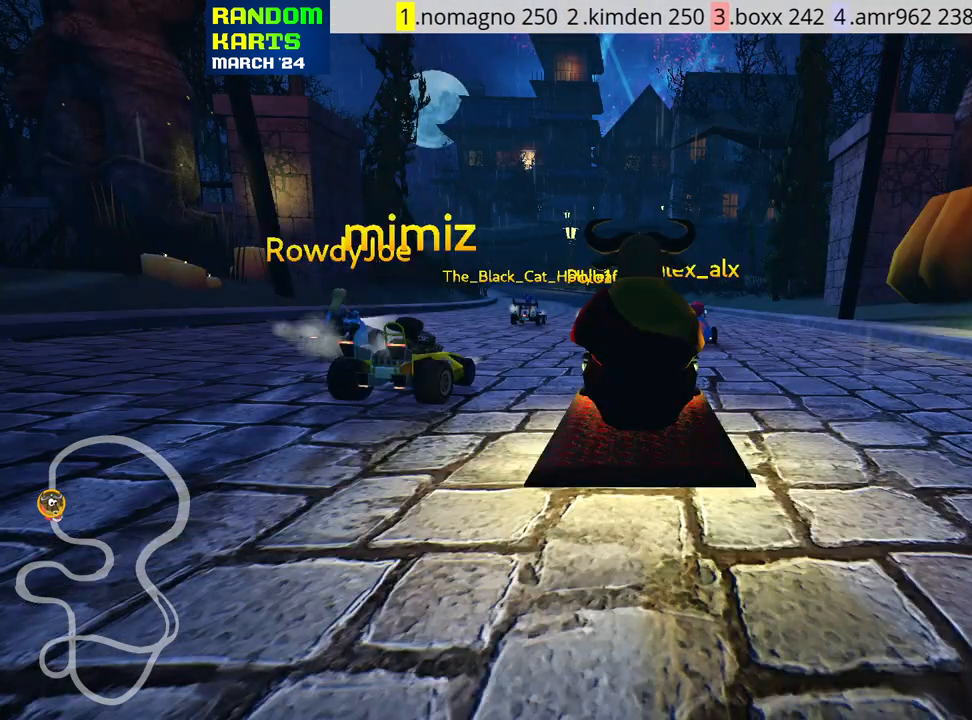
{"keys": [], "events": []}
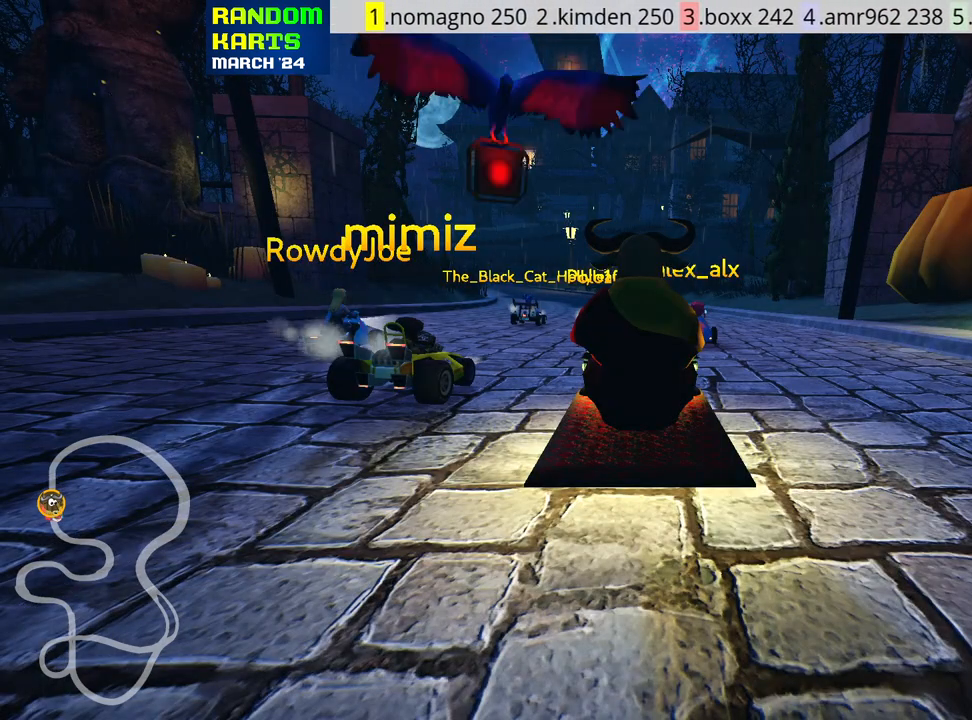
{"keys": ["look"], "events": [[400, "look", "down"]]}
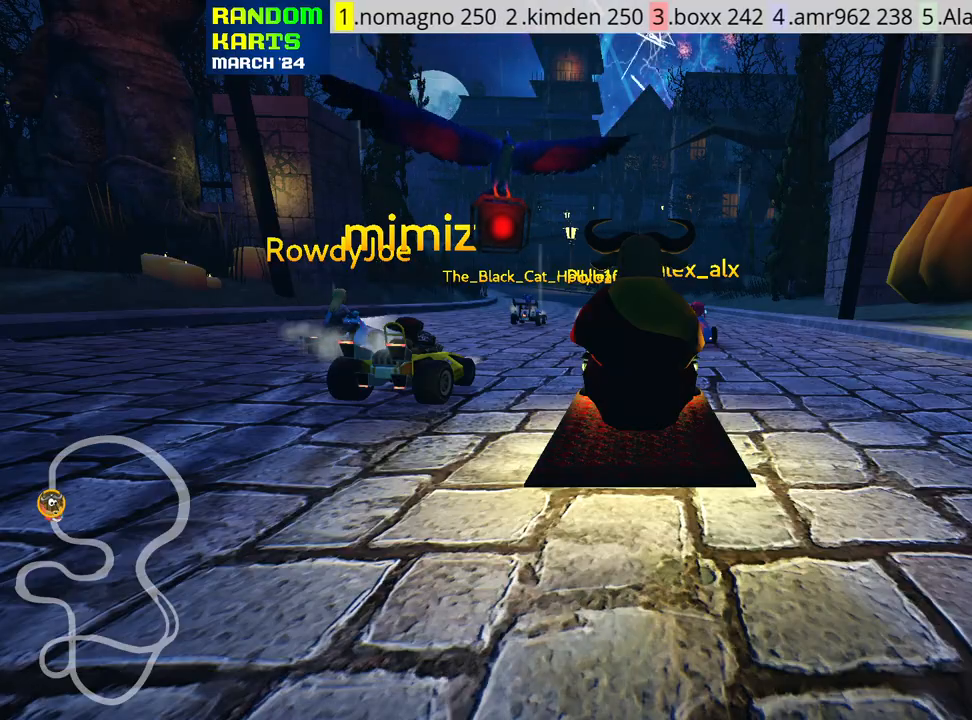
{"keys": ["look"], "events": []}
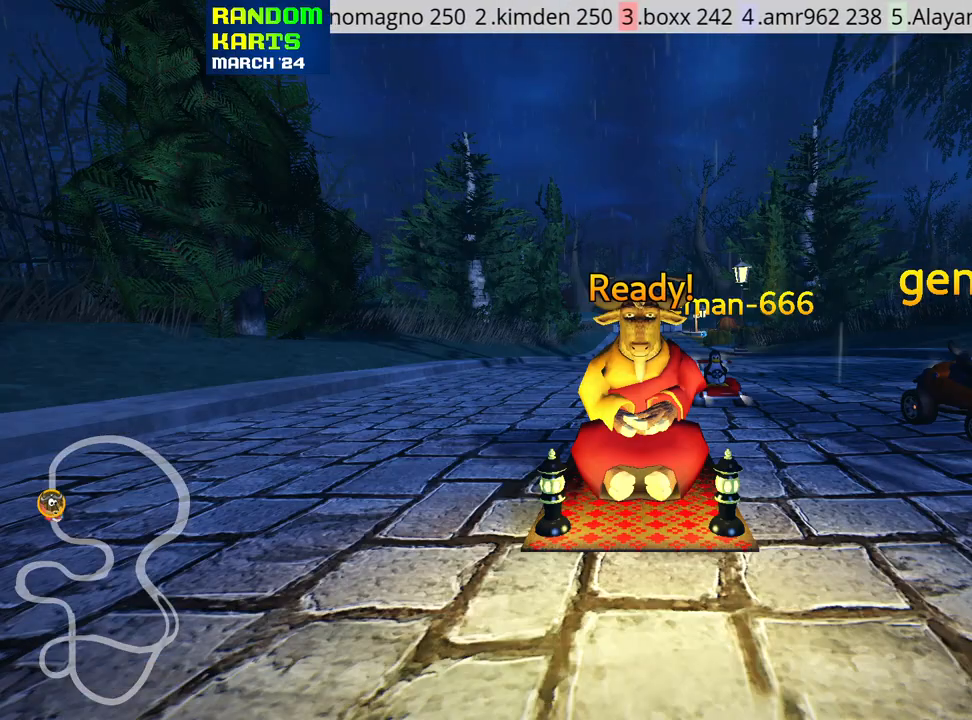
{"keys": ["look"], "events": []}
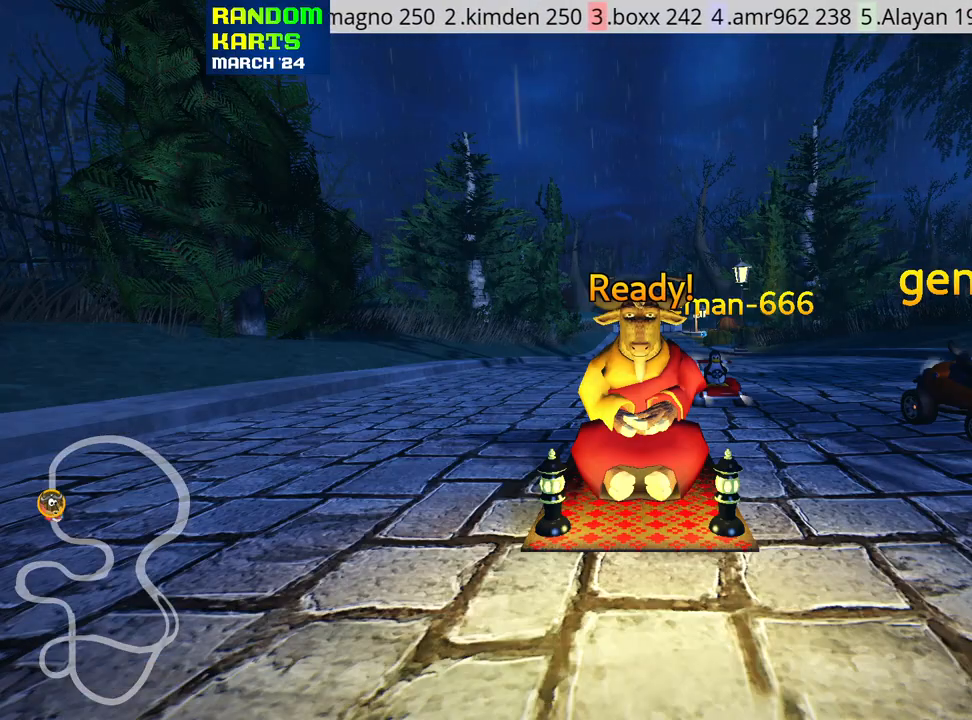
{"keys": ["up"], "events": [[83, "up", "down"], [216, "look", "up"]]}
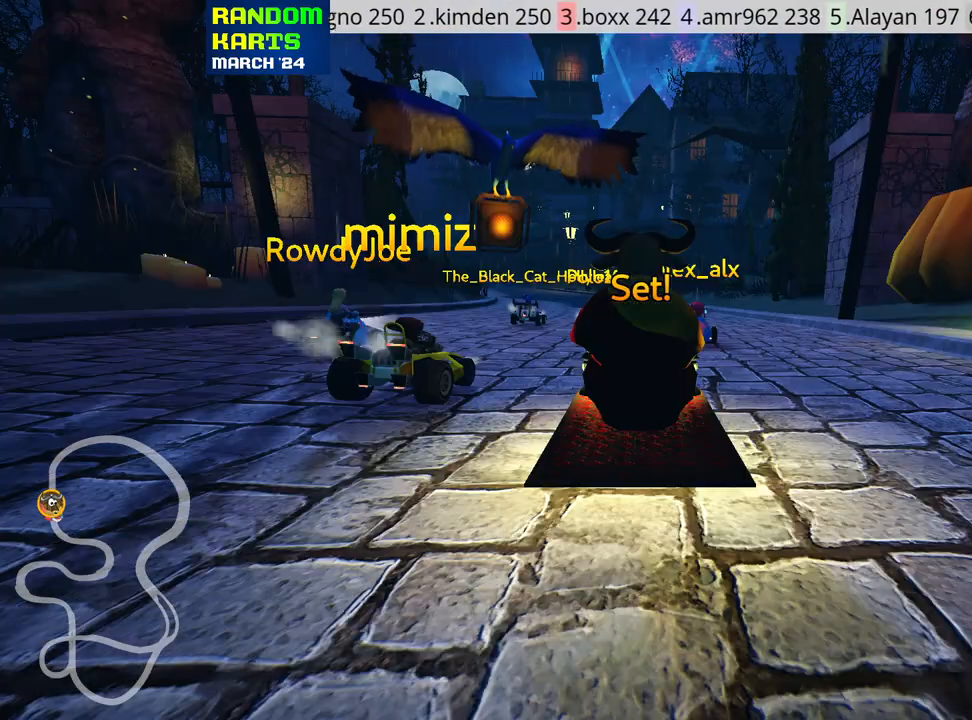
{"keys": ["right", "up"], "events": [[400, "right", "down"]]}
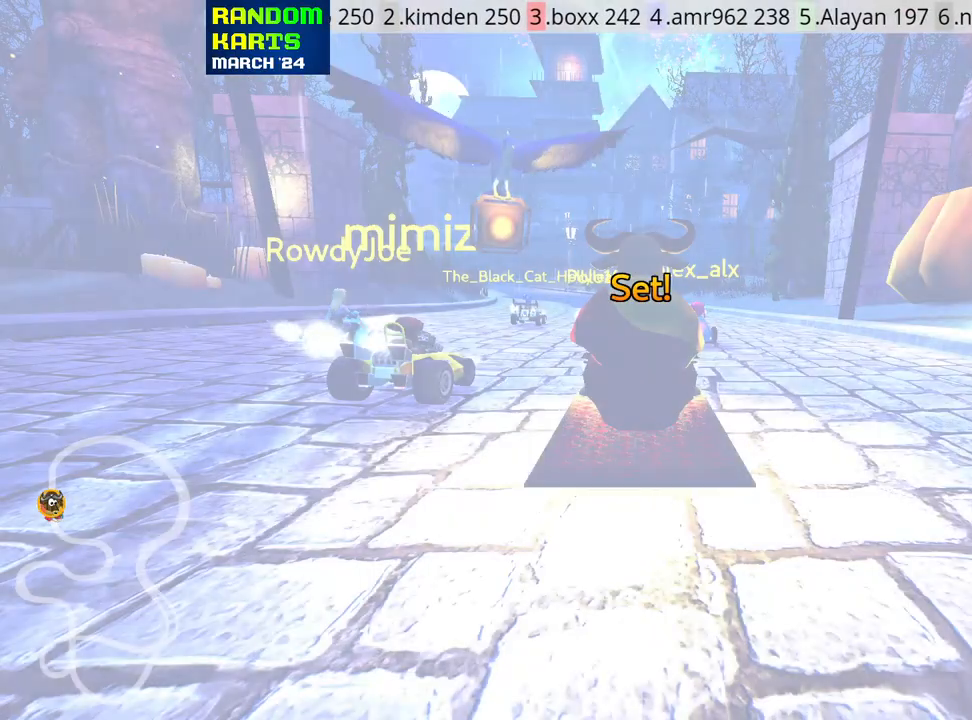
{"keys": ["left", "skid", "up"], "events": [[316, "right", "up"], [366, "skid", "down"], [383, "left", "down"]]}
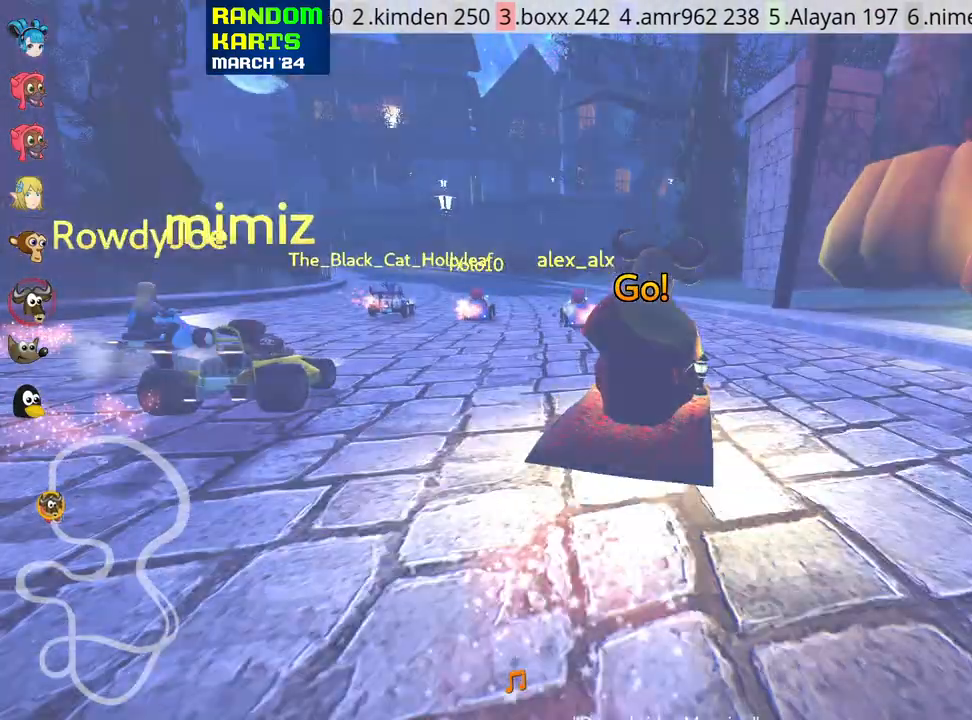
{"keys": ["right", "skid", "up"], "events": [[133, "left", "up"], [283, "left", "down"], [433, "left", "up"], [466, "right", "down"]]}
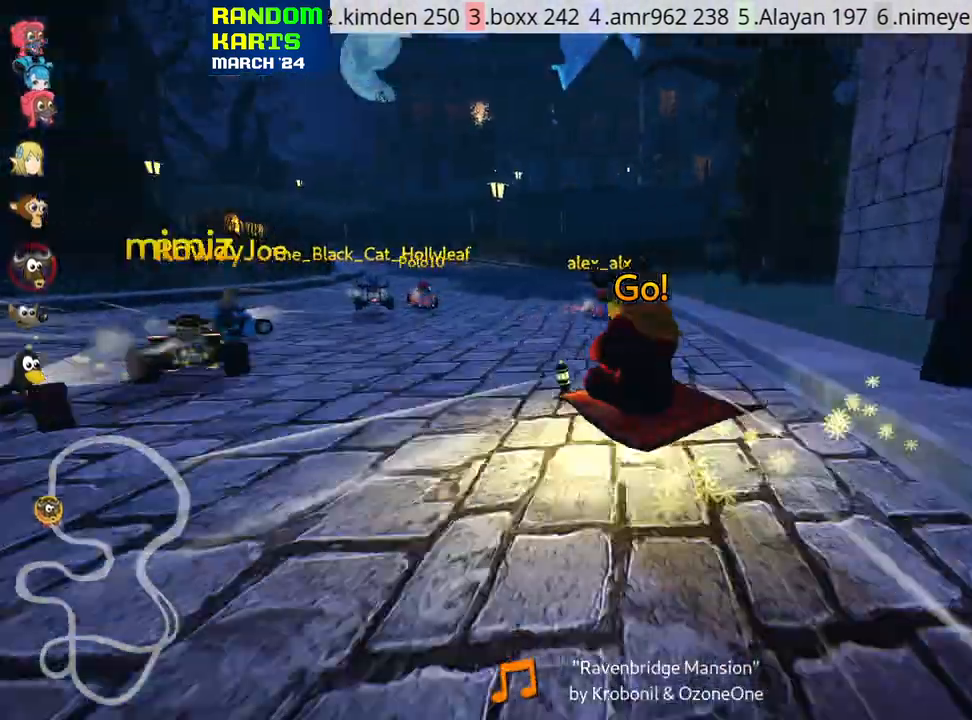
{"keys": ["right", "skid", "up"], "events": [[366, "right", "up"], [466, "right", "down"]]}
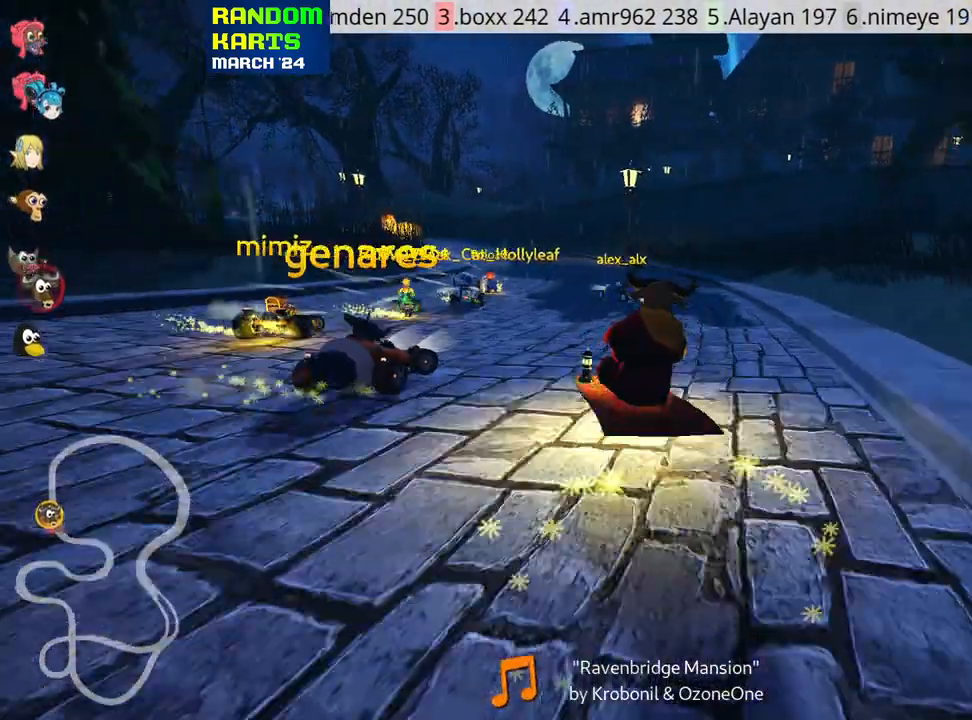
{"keys": ["up"], "events": [[216, "skid", "up"], [250, "right", "up"]]}
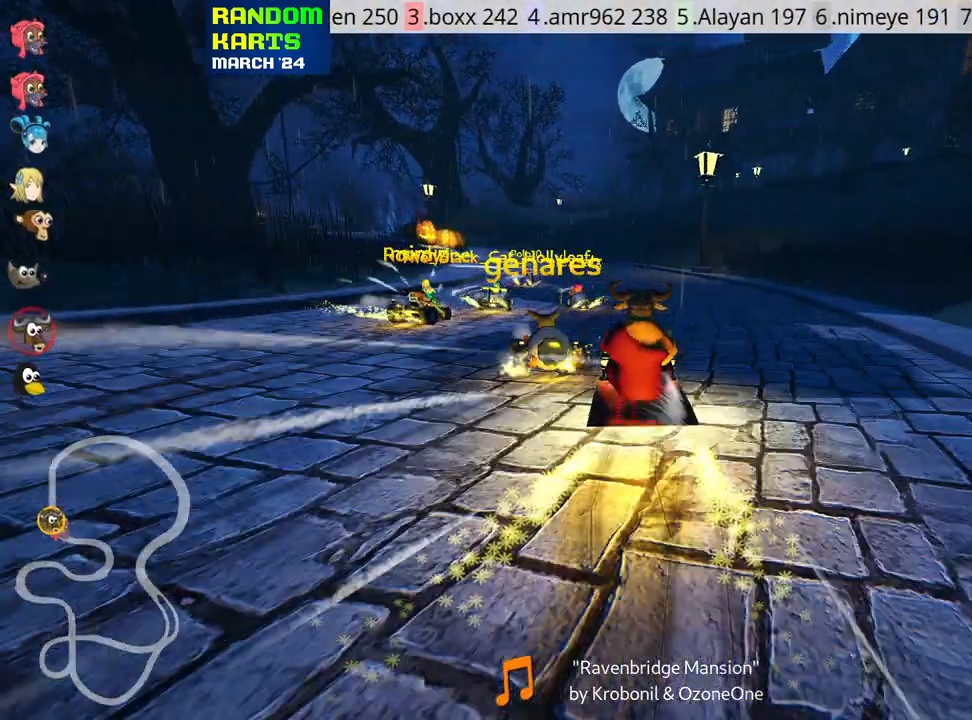
{"keys": ["left", "skid", "up"], "events": [[83, "right", "down"], [216, "right", "up"], [383, "skid", "down"], [400, "left", "down"]]}
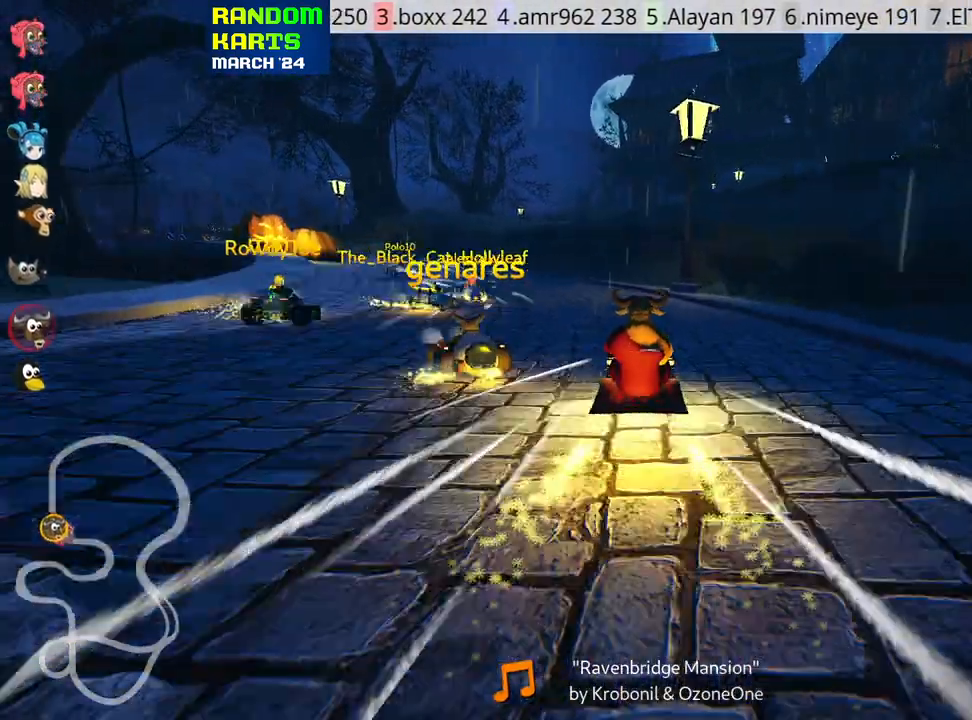
{"keys": ["skid", "up"], "events": [[66, "left", "up"]]}
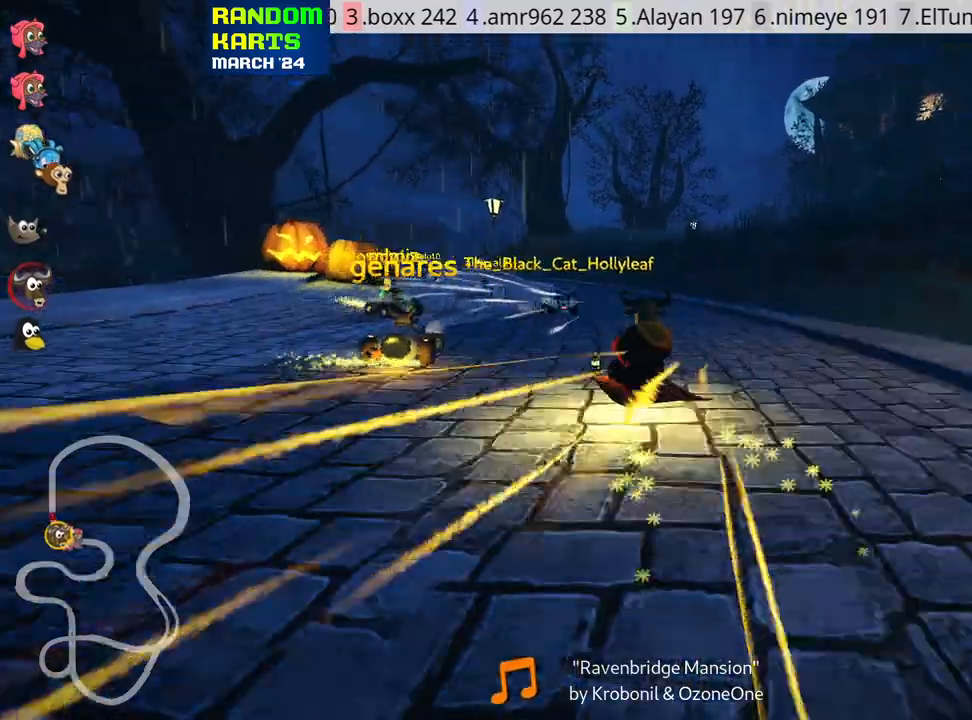
{"keys": ["skid", "up"], "events": [[133, "left", "down"], [266, "left", "up"]]}
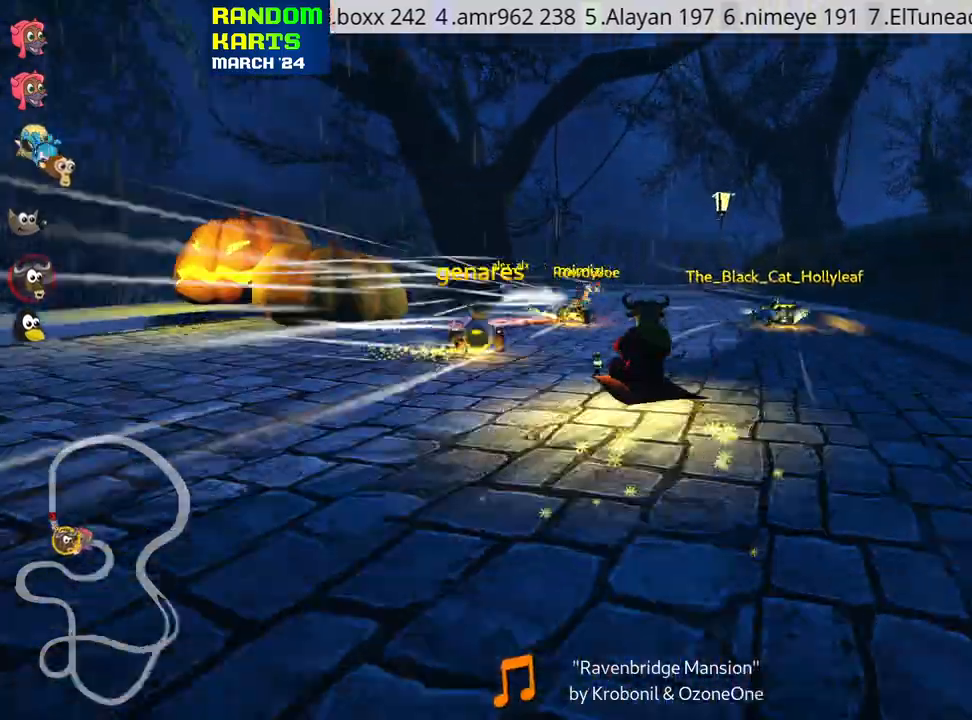
{"keys": ["up"], "events": [[50, "right", "down"], [150, "skid", "up"], [233, "right", "up"]]}
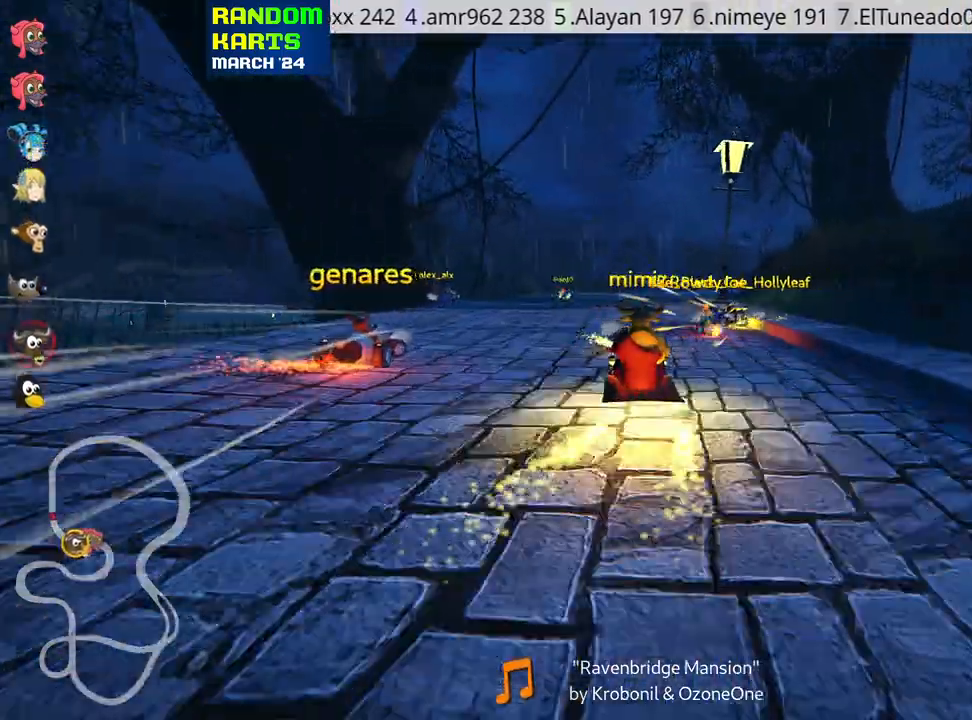
{"keys": ["right", "skid", "up"], "events": [[483, "right", "down"], [483, "skid", "down"]]}
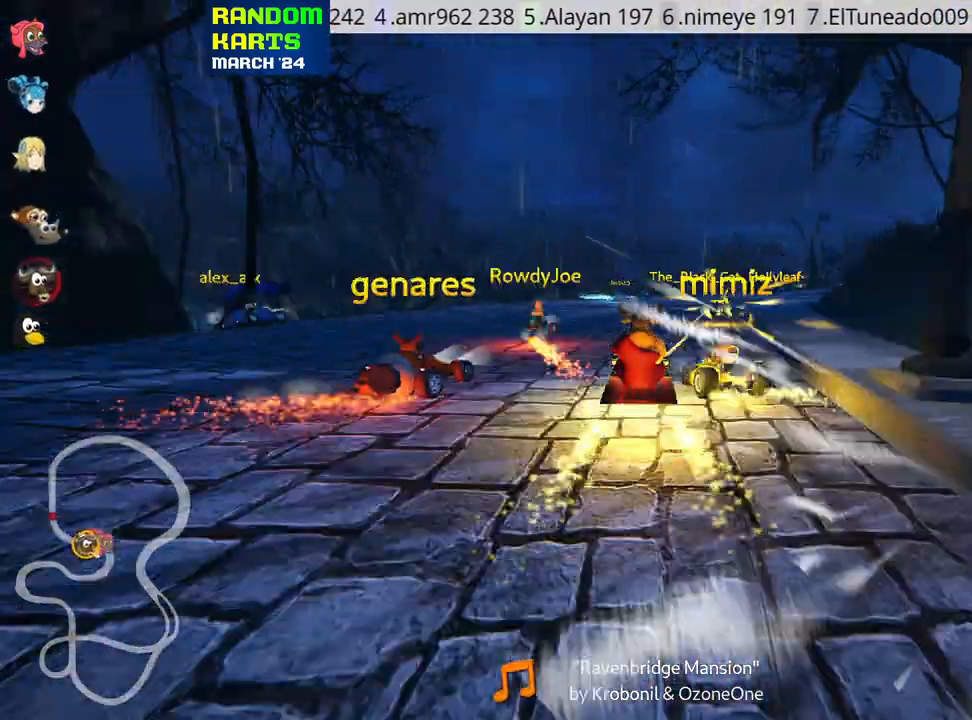
{"keys": ["right", "skid", "up"], "events": [[200, "right", "up"], [333, "right", "down"]]}
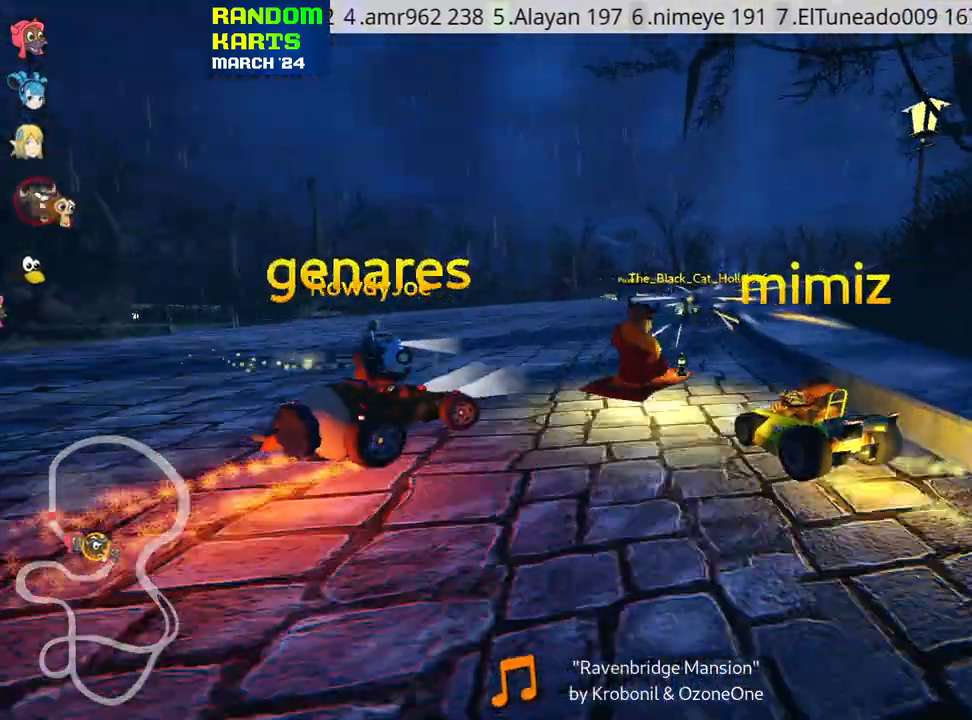
{"keys": ["right", "skid", "up"], "events": [[133, "left", "down"], [150, "right", "up"], [250, "left", "up"], [266, "right", "down"]]}
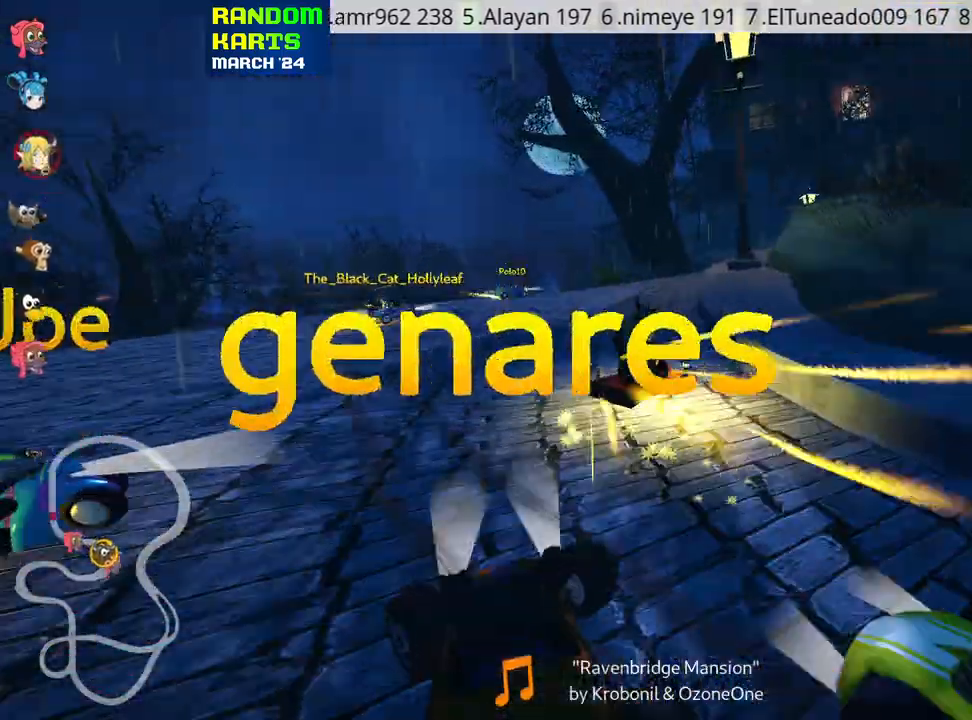
{"keys": ["up"], "events": [[450, "right", "up"], [466, "skid", "up"]]}
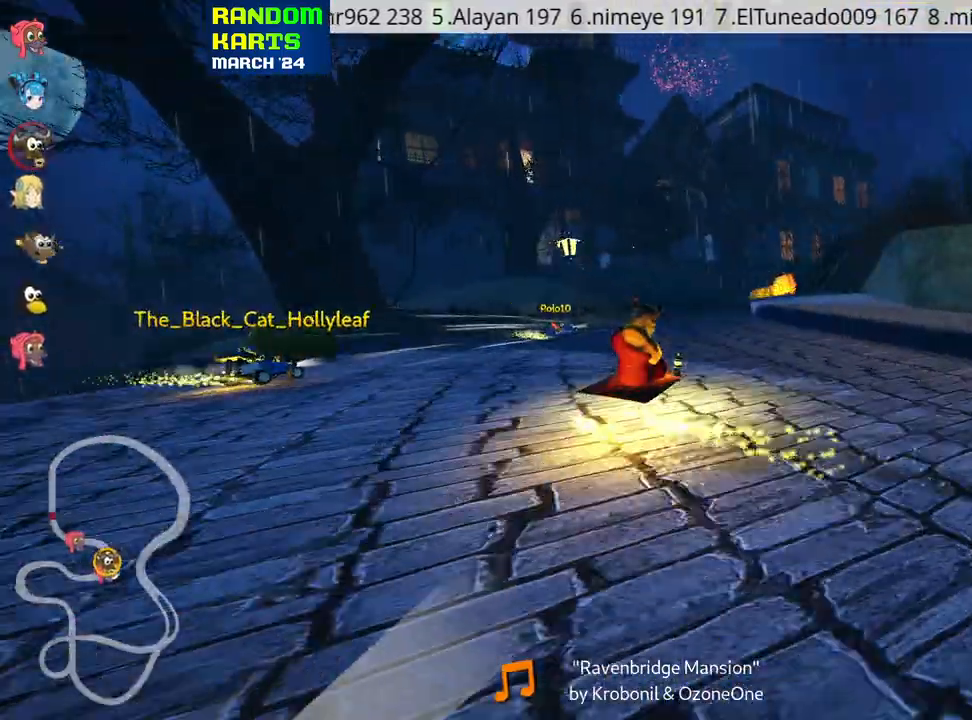
{"keys": ["up"], "events": [[150, "right", "down"], [266, "right", "up"]]}
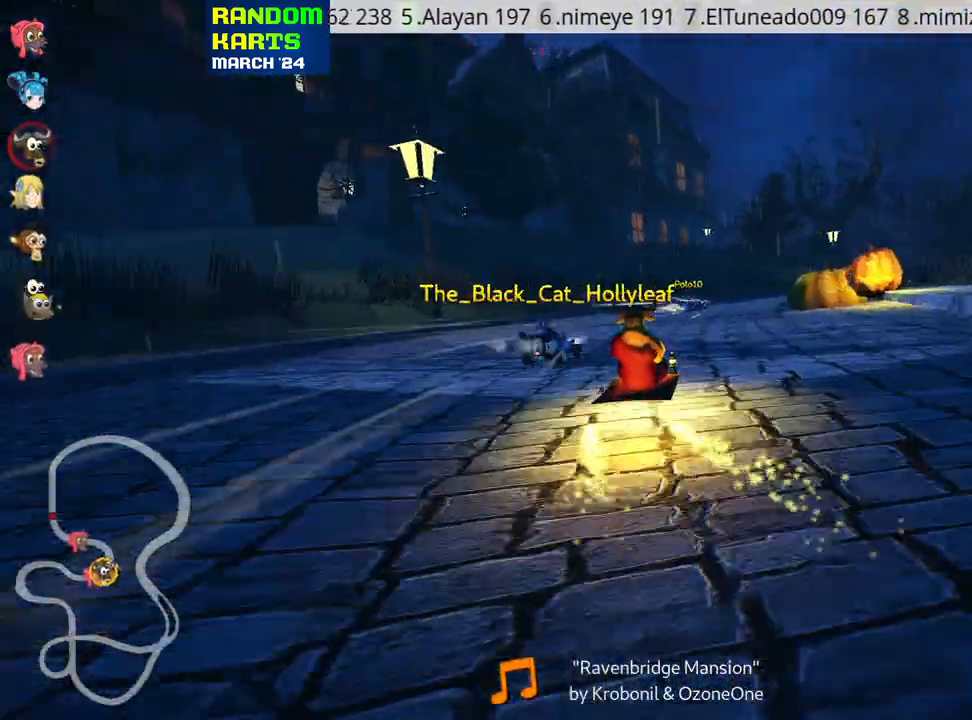
{"keys": ["right", "up"], "events": [[333, "right", "down"]]}
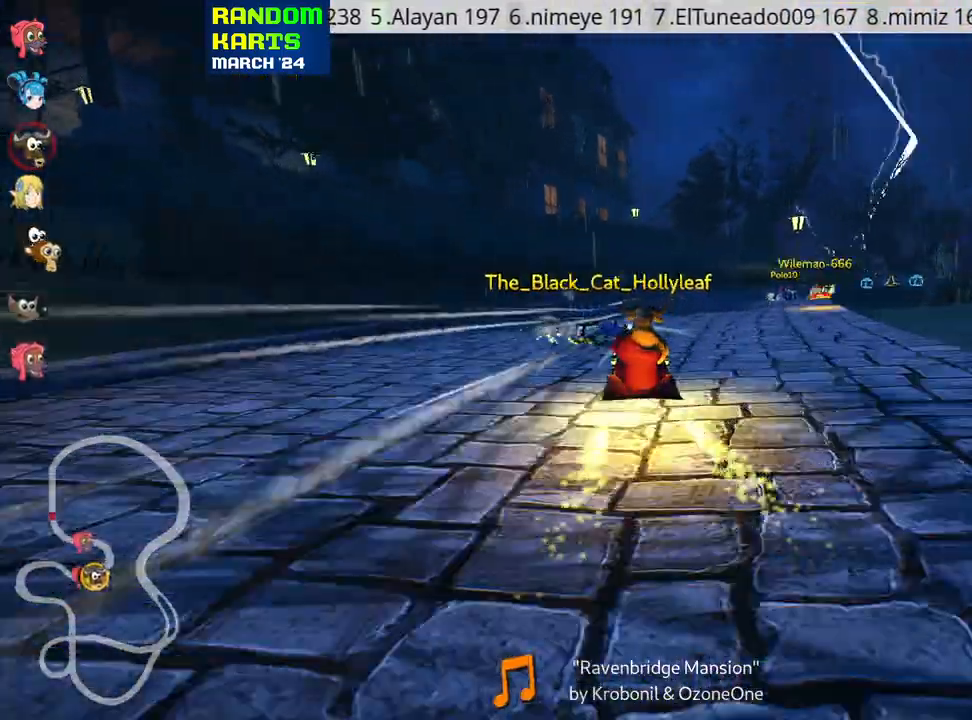
{"keys": ["up"], "events": [[216, "right", "up"], [433, "right", "down"], [466, "right", "up"]]}
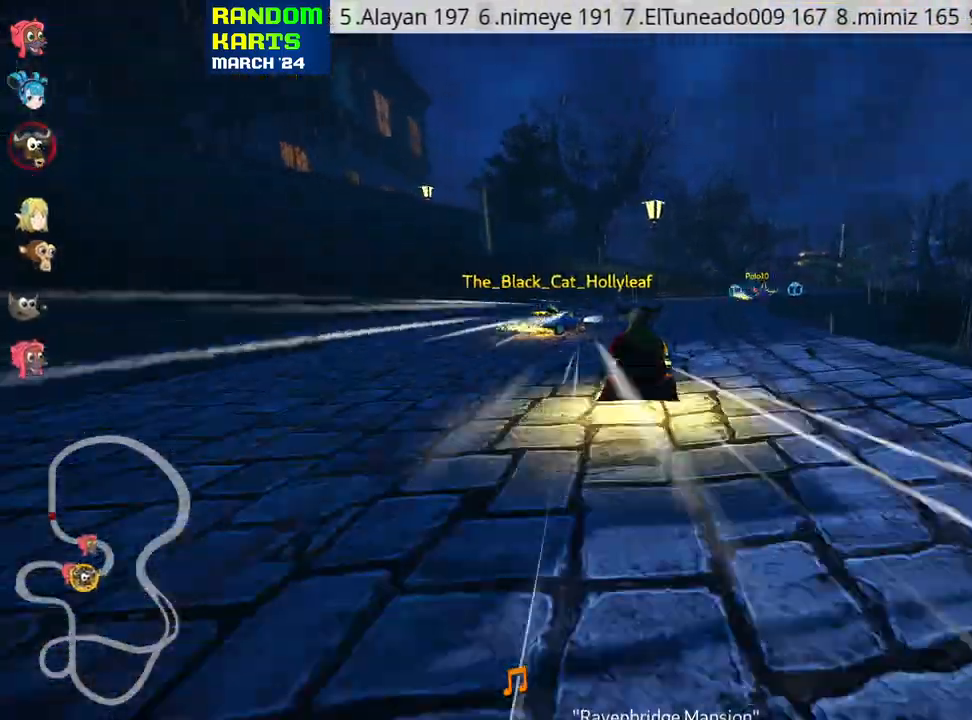
{"keys": ["up"], "events": [[133, "right", "down"], [366, "right", "up"]]}
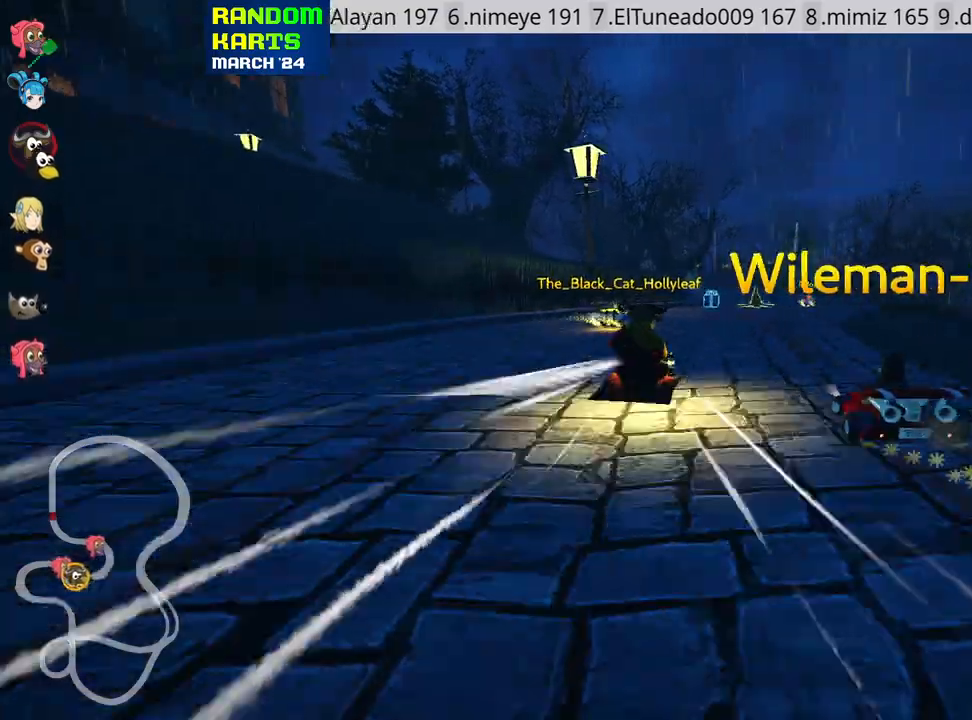
{"keys": ["right", "up"], "events": [[433, "right", "down"]]}
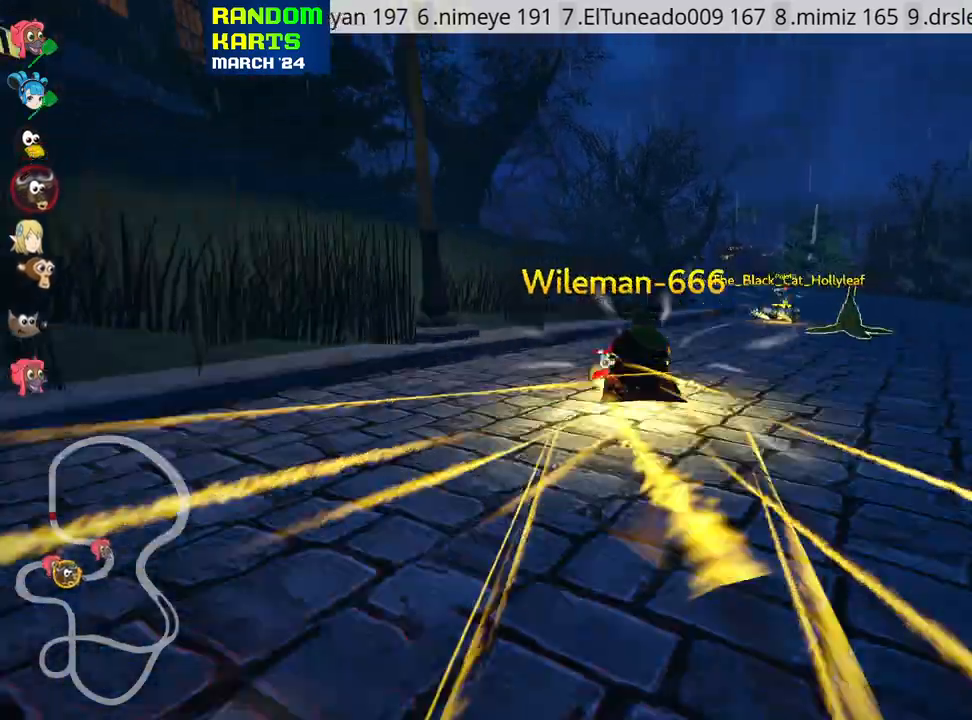
{"keys": ["left", "skid", "up"], "events": [[233, "right", "up"], [466, "left", "down"], [500, "skid", "down"]]}